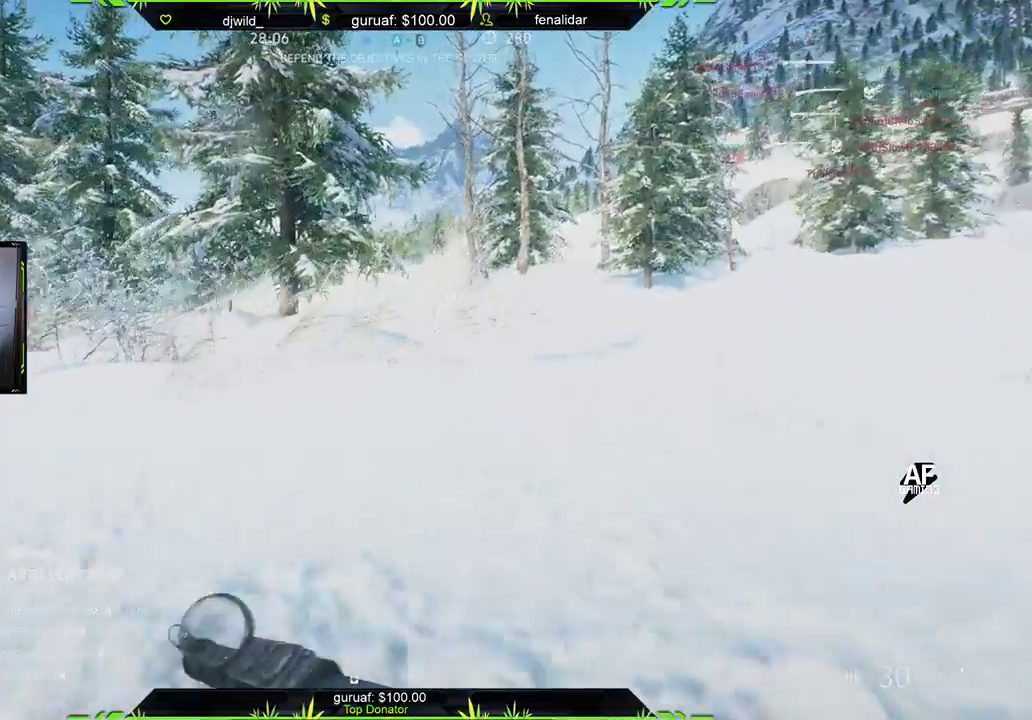
Gameplay with a controller (Xbox layout); each line is a JSON object with the inputs held at the frame after it. "events" lists button and stick changes between this image and that frame as [ms after this image, input, new state], when the widget could be followed in between.
{"buttons": [], "left_stick": "up-right", "right_stick": "left", "events": []}
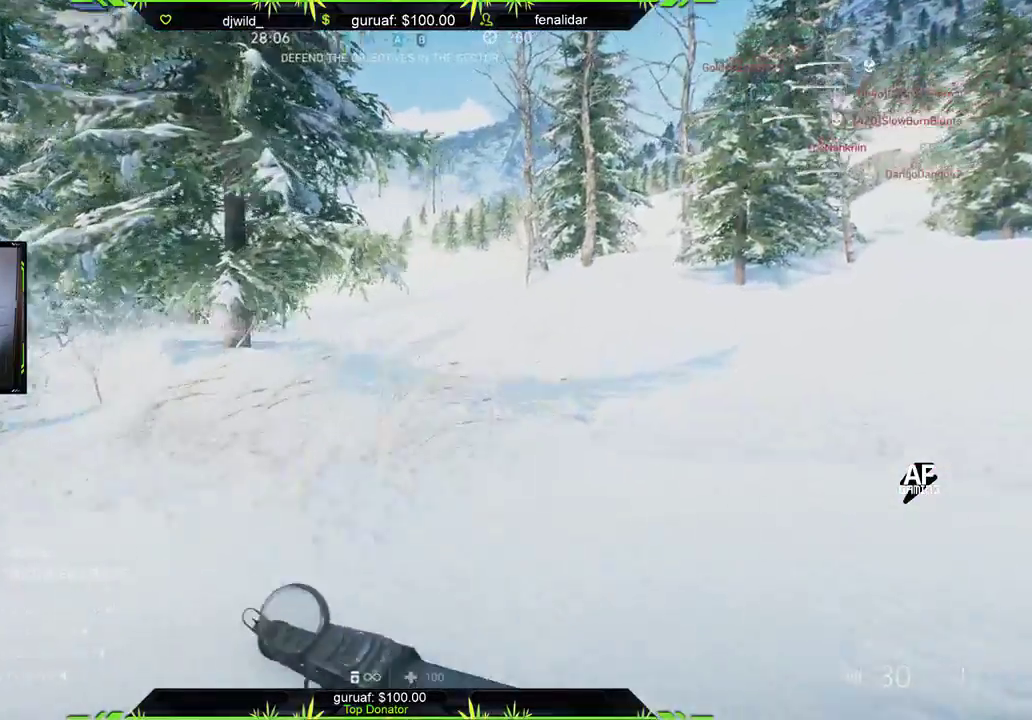
{"buttons": [], "left_stick": "up-right", "right_stick": "left", "events": [[317, "right_stick", "center"], [450, "right_stick", "left"]]}
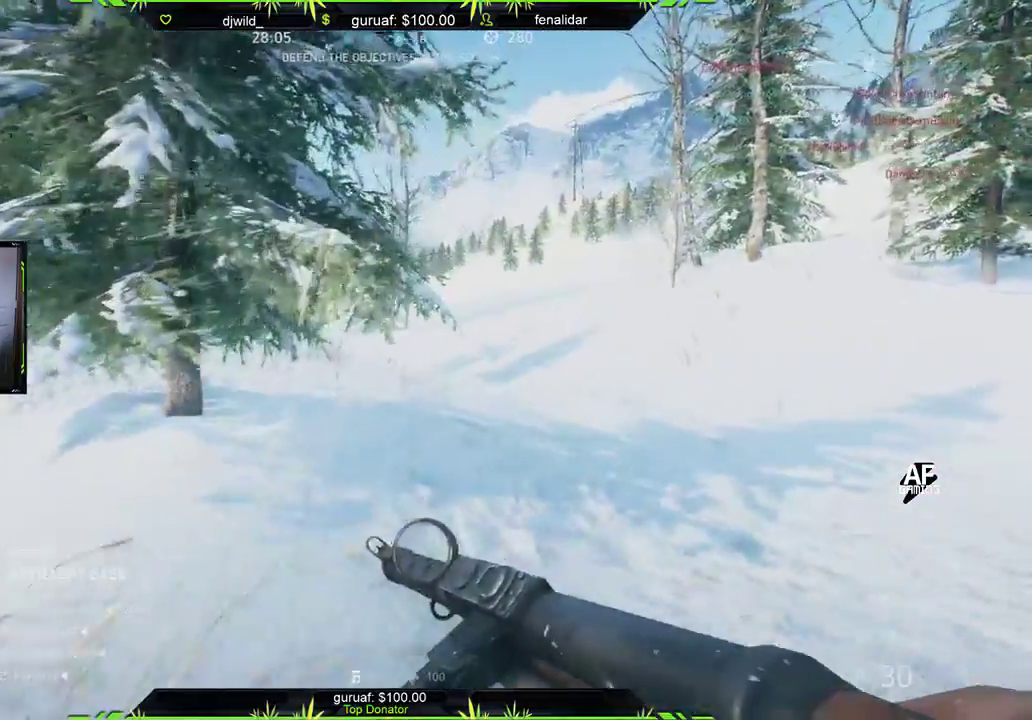
{"buttons": [], "left_stick": "up-right", "right_stick": "left", "events": [[217, "right_stick", "center"], [367, "right_stick", "left"]]}
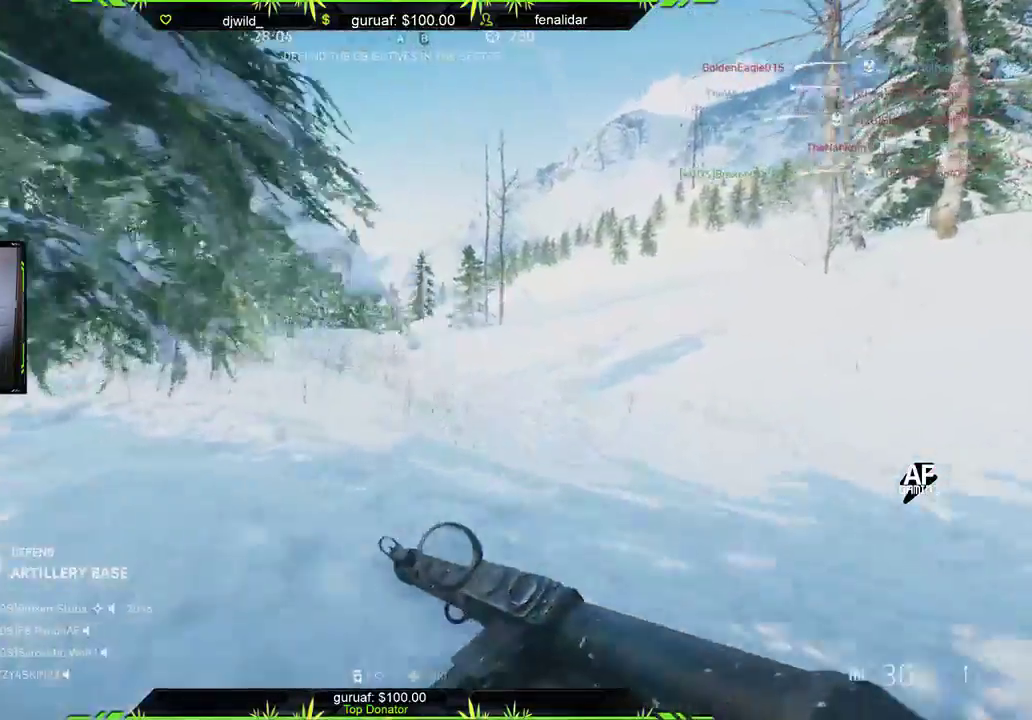
{"buttons": [], "left_stick": "up-right", "right_stick": "left", "events": []}
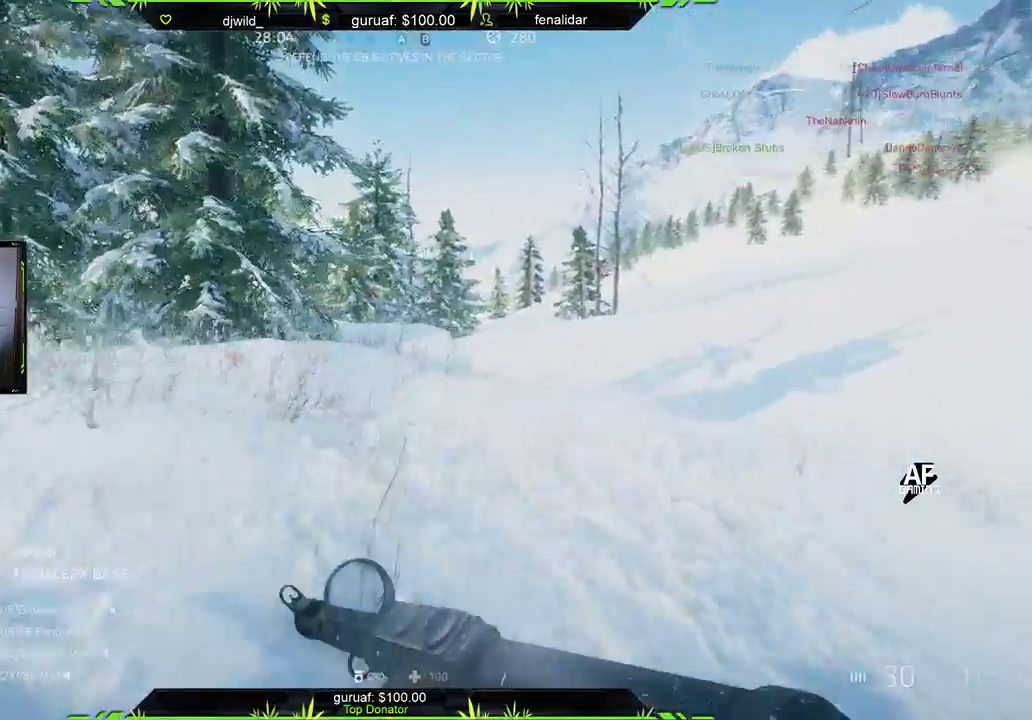
{"buttons": [], "left_stick": "up-right", "right_stick": "left", "events": []}
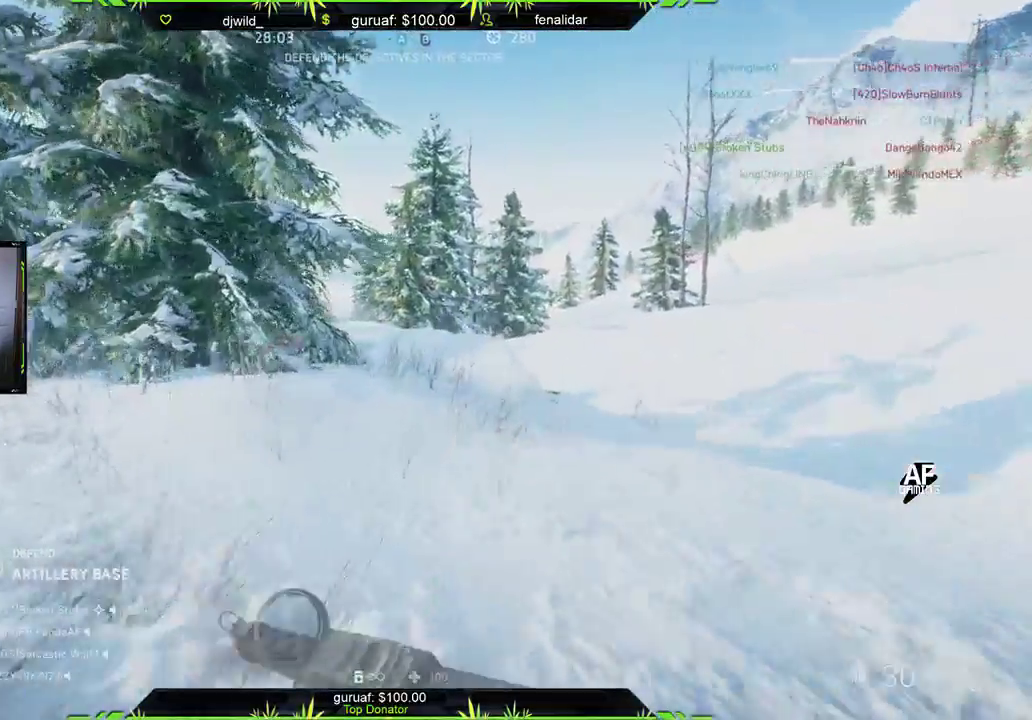
{"buttons": [], "left_stick": "up-right", "right_stick": "left", "events": [[67, "right_stick", "center"], [250, "right_stick", "left"]]}
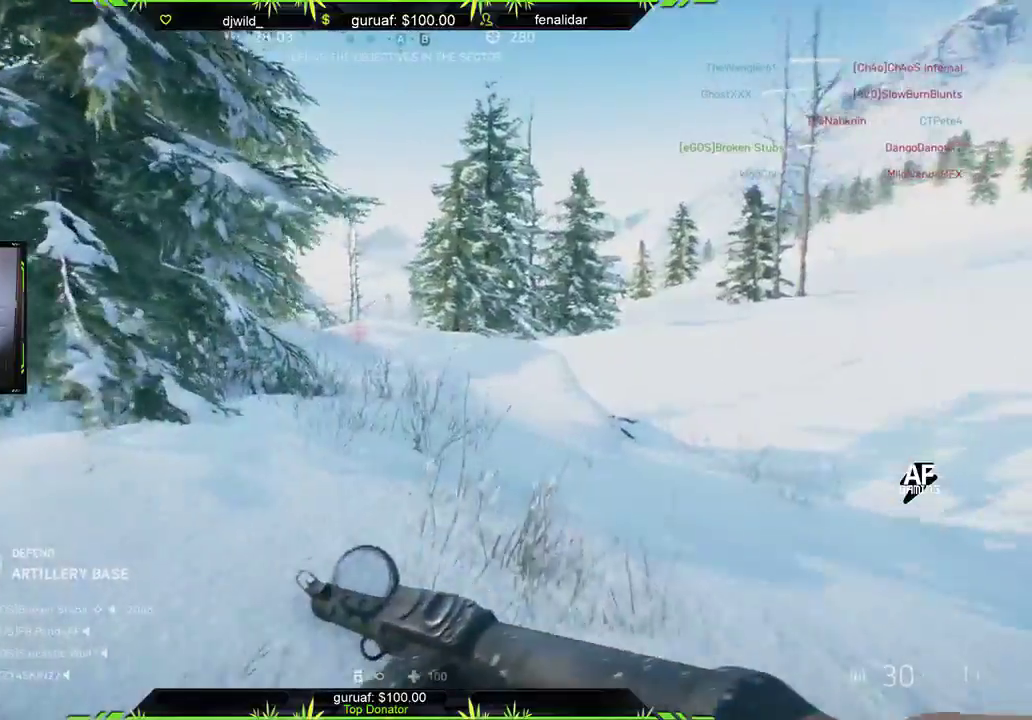
{"buttons": [], "left_stick": "up-right", "right_stick": "center", "events": [[483, "right_stick", "center"]]}
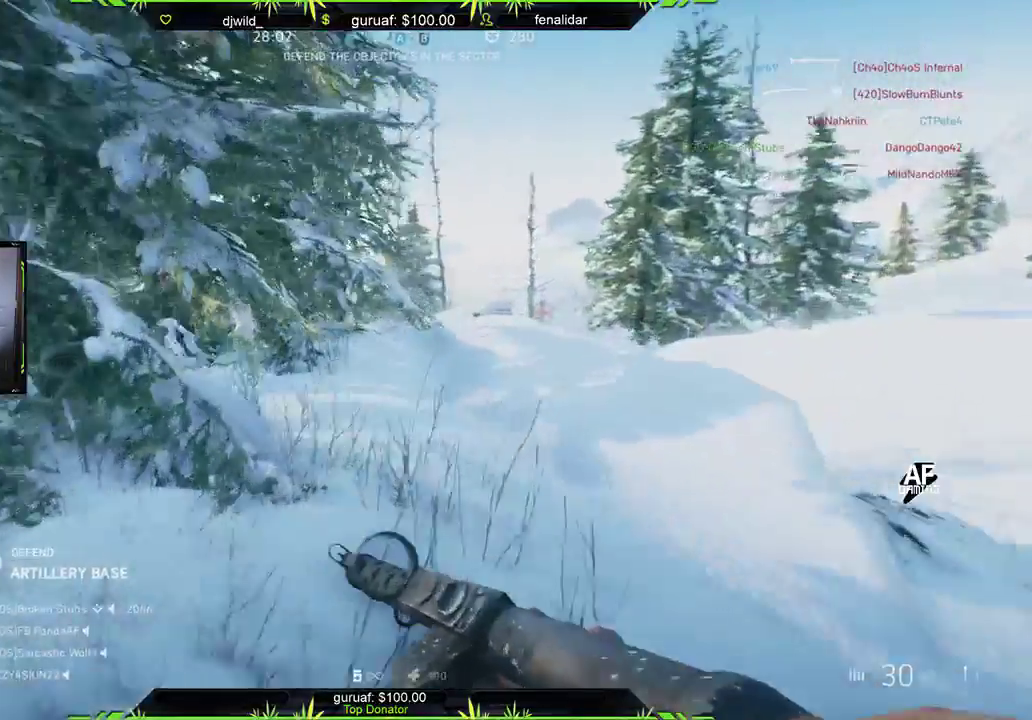
{"buttons": [], "left_stick": "up-right", "right_stick": "right", "events": [[500, "right_stick", "right"]]}
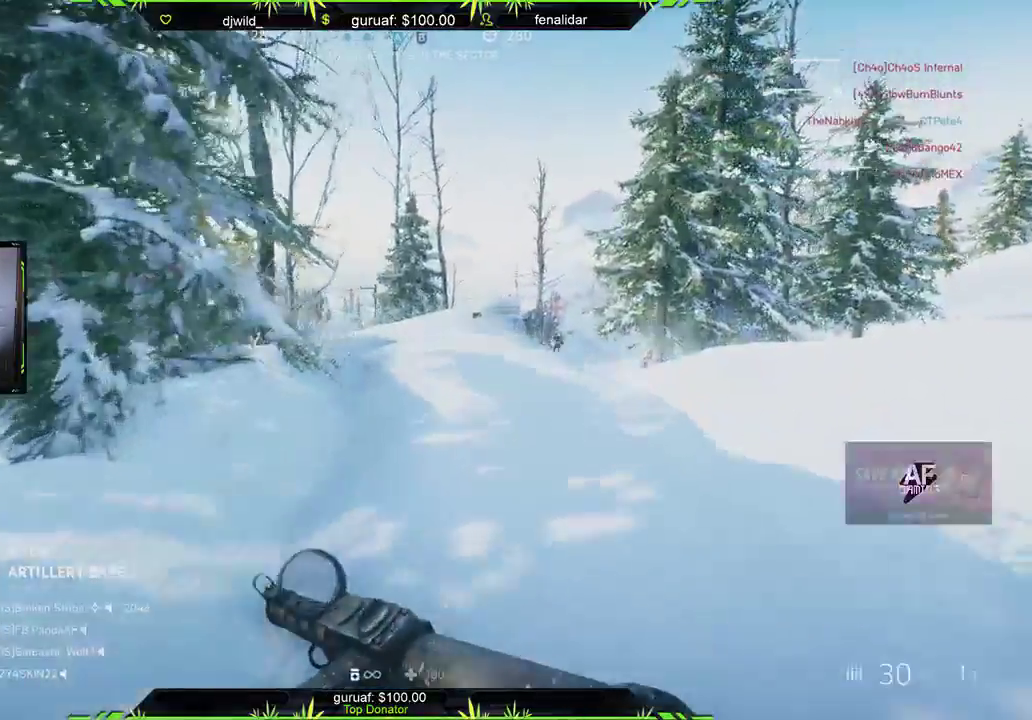
{"buttons": [], "left_stick": "up-right", "right_stick": "right", "events": [[100, "right_stick", "center"], [283, "right_stick", "right"]]}
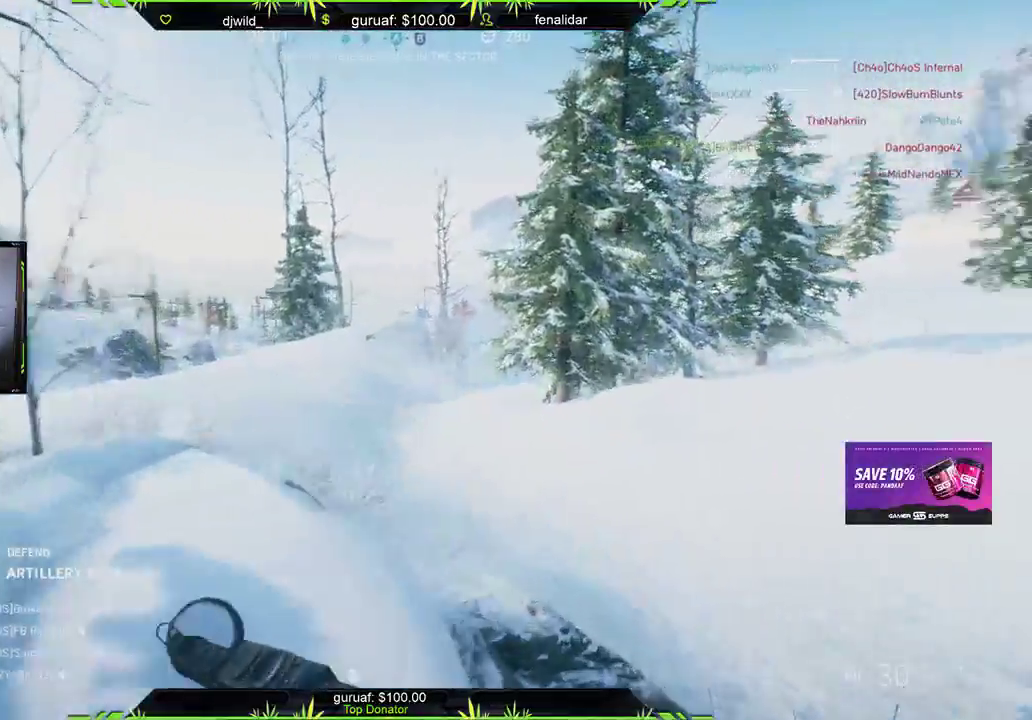
{"buttons": ["L2", "R2"], "left_stick": "left", "right_stick": "down", "events": [[50, "L2", "down"], [50, "right_stick", "center"], [117, "right_stick", "right"], [133, "left_stick", "up-left"], [250, "left_stick", "left"], [267, "R2", "down"], [283, "right_stick", "down-right"], [467, "right_stick", "down"]]}
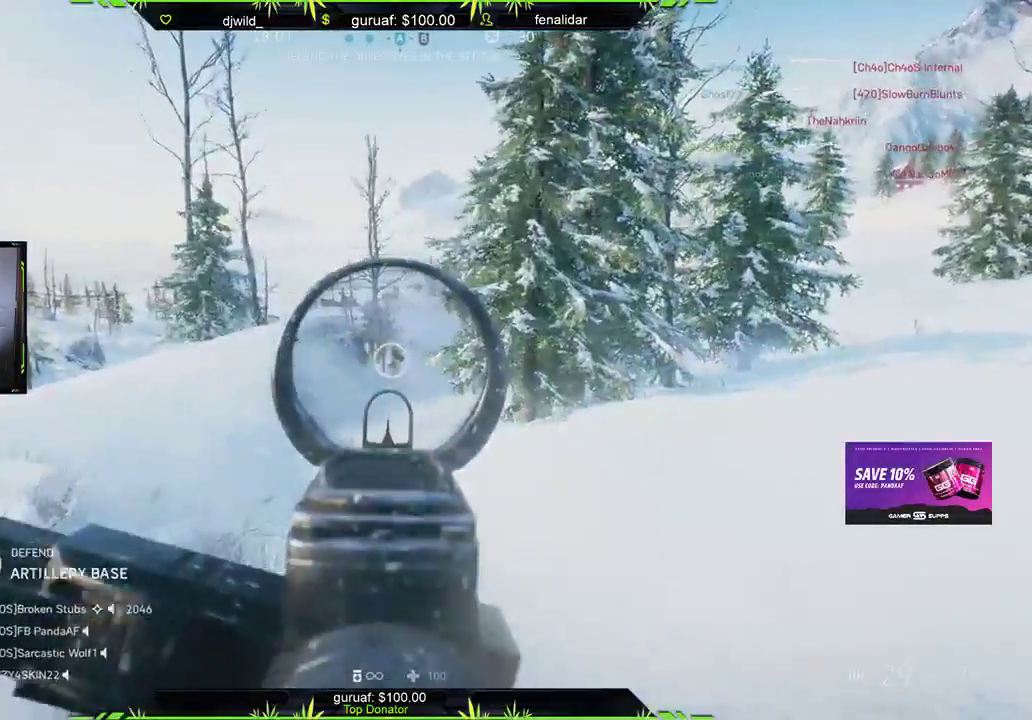
{"buttons": ["L2", "R2"], "left_stick": "left", "right_stick": "center", "events": [[167, "right_stick", "center"]]}
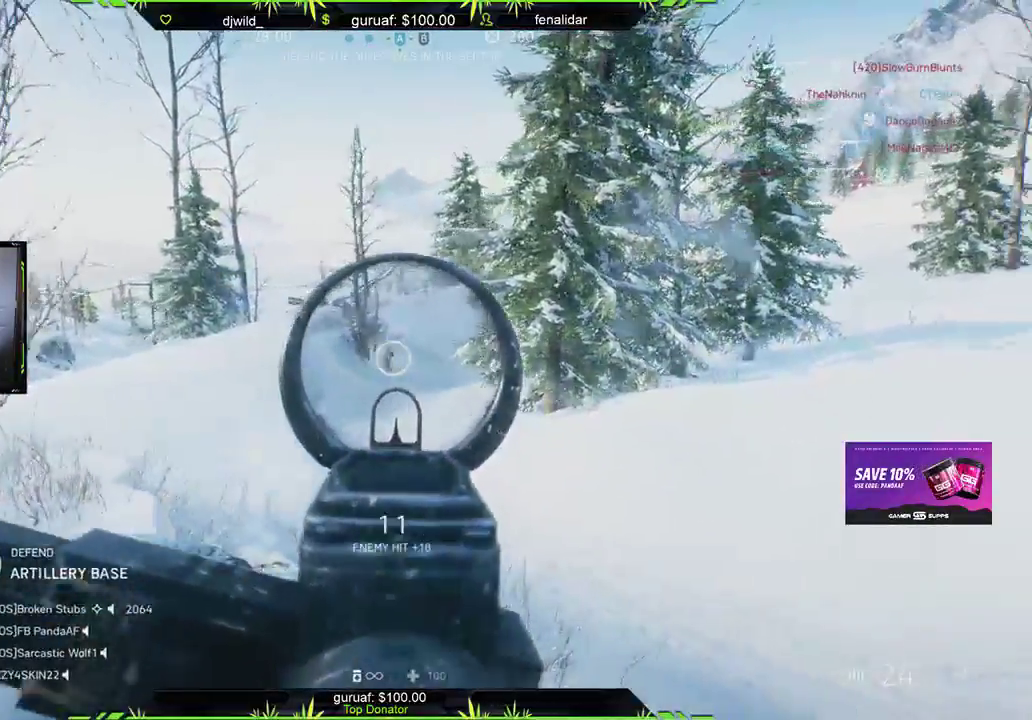
{"buttons": ["L2", "R2"], "left_stick": "right", "right_stick": "down", "events": [[283, "left_stick", "right"], [350, "right_stick", "down"]]}
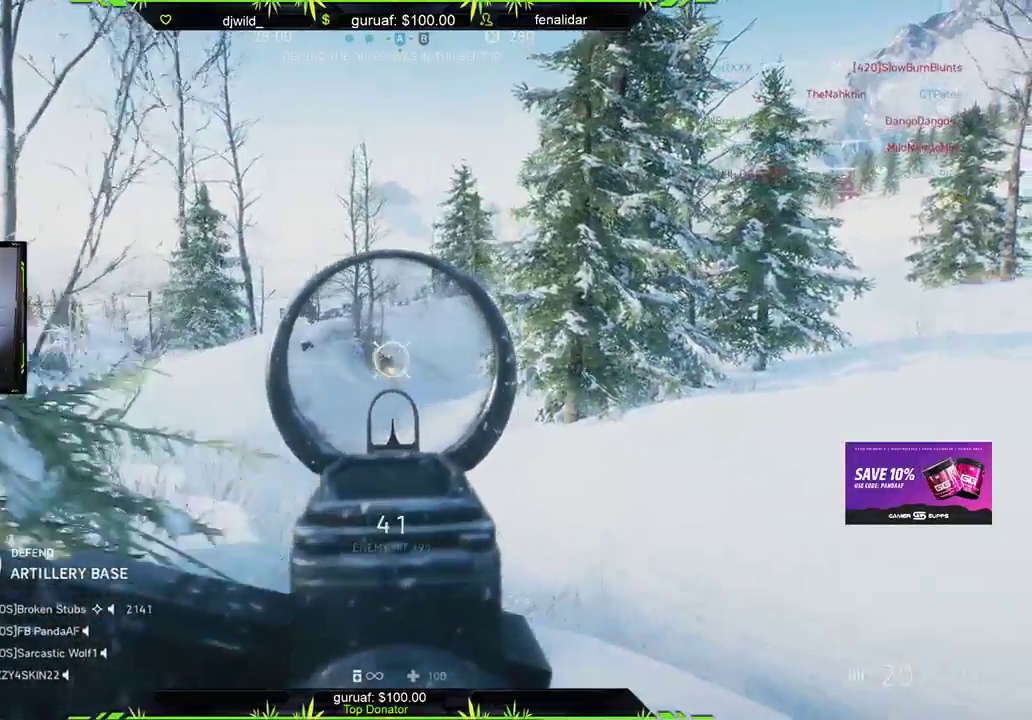
{"buttons": ["L2", "R2"], "left_stick": "right", "right_stick": "center", "events": [[17, "left_stick", "down-left"], [33, "right_stick", "down-left"], [217, "left_stick", "right"], [283, "right_stick", "center"]]}
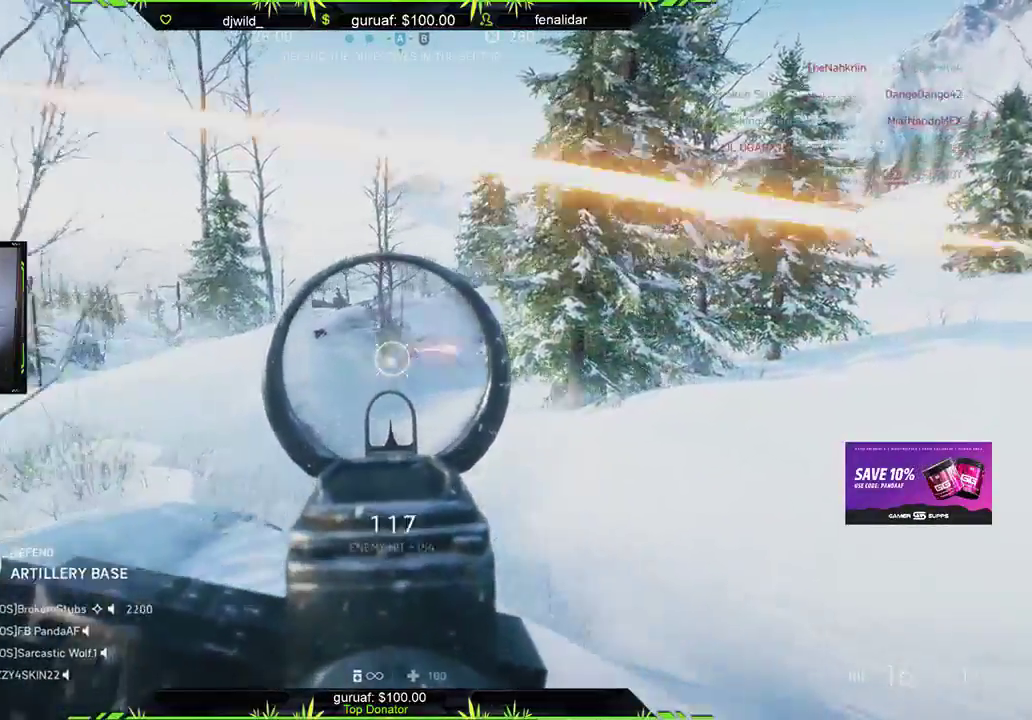
{"buttons": ["L2", "R2"], "left_stick": "right", "right_stick": "down-right", "events": [[283, "right_stick", "down-left"], [450, "right_stick", "down-right"]]}
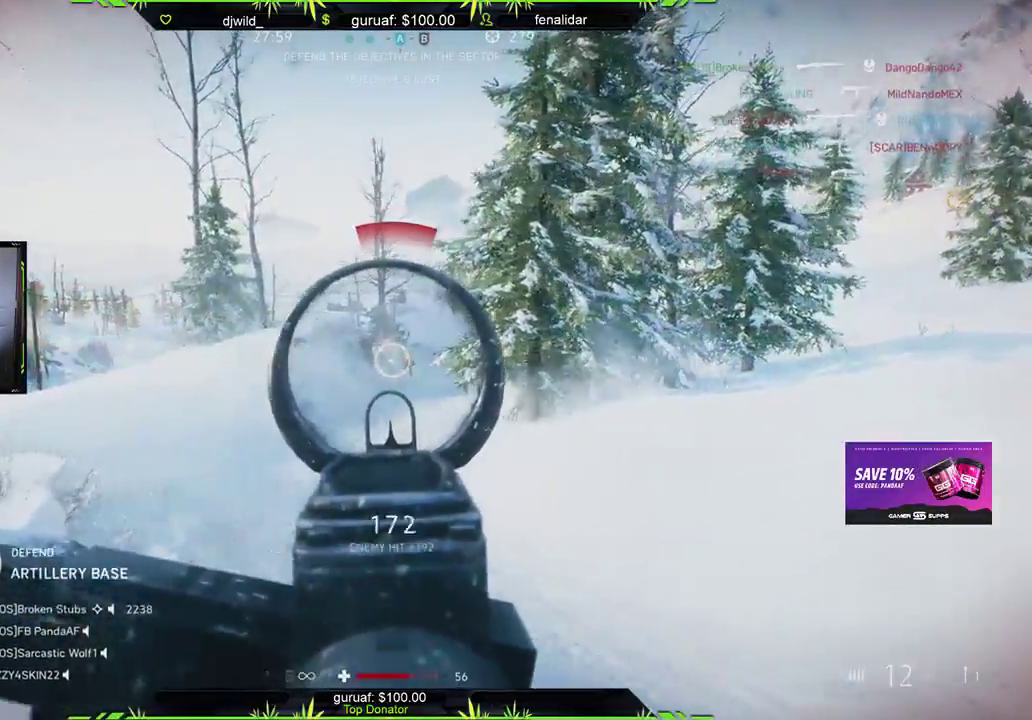
{"buttons": ["L2", "R2"], "left_stick": "left", "right_stick": "center", "events": [[250, "right_stick", "center"], [350, "left_stick", "left"]]}
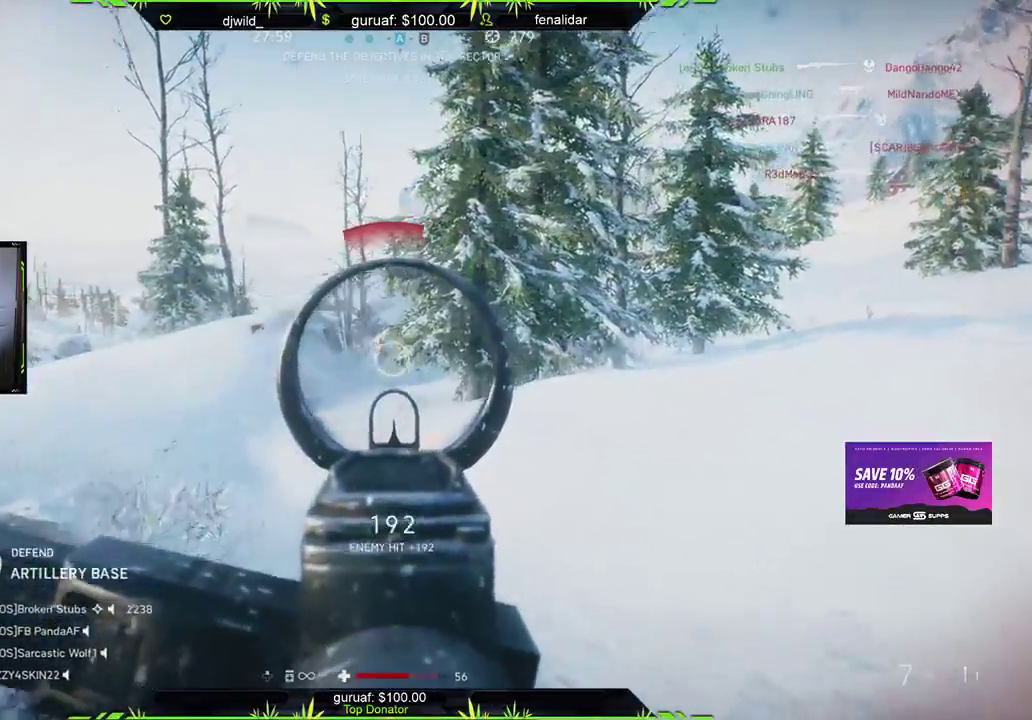
{"buttons": ["L2", "R2"], "left_stick": "down-right", "right_stick": "down-right", "events": [[233, "left_stick", "down-left"], [300, "right_stick", "down-right"], [483, "left_stick", "down-right"]]}
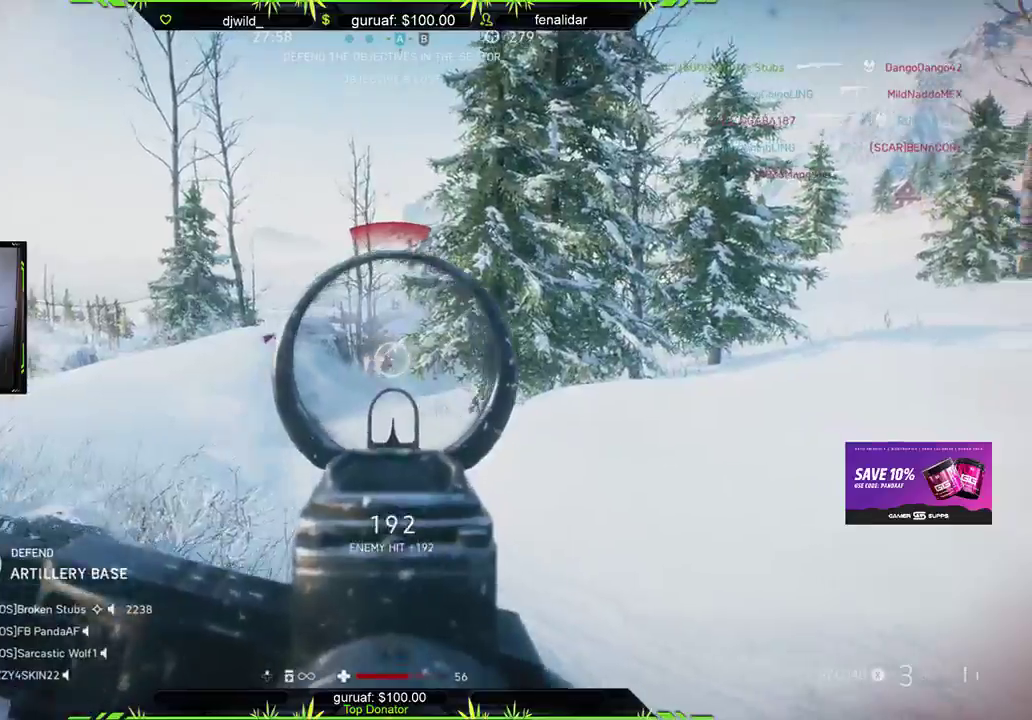
{"buttons": ["L2", "R2"], "left_stick": "right", "right_stick": "center", "events": [[33, "right_stick", "down-left"], [233, "right_stick", "center"], [267, "left_stick", "right"]]}
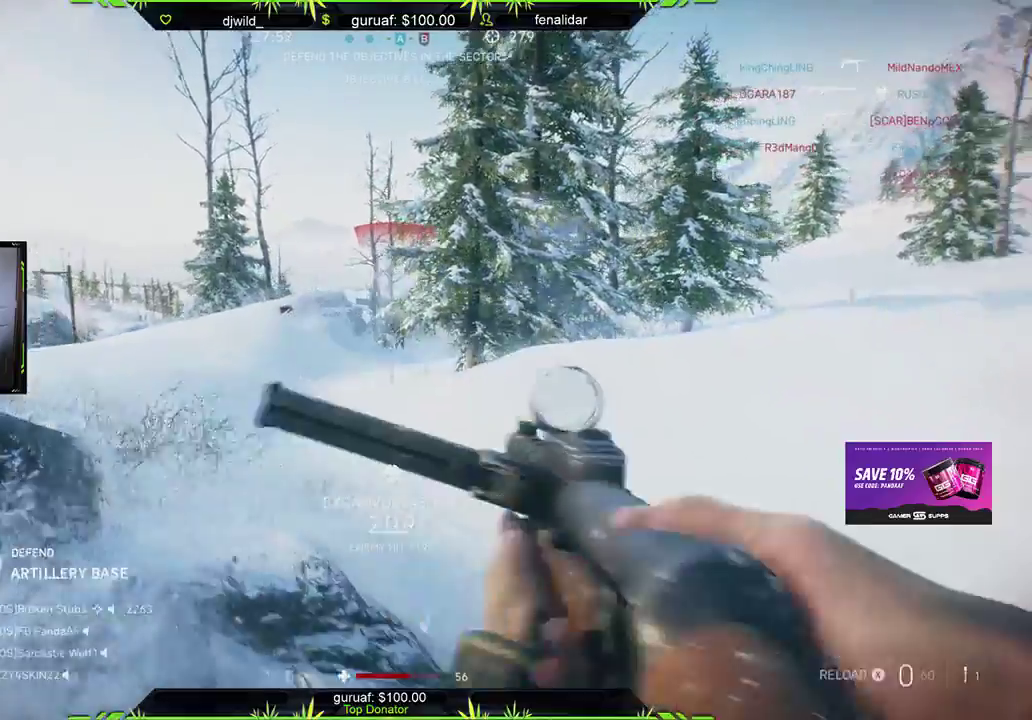
{"buttons": ["L3"], "left_stick": "up-right", "right_stick": "right", "events": [[133, "L2", "up"], [200, "left_stick", "up-right"], [233, "R2", "up"], [267, "L3", "down"], [417, "right_stick", "right"]]}
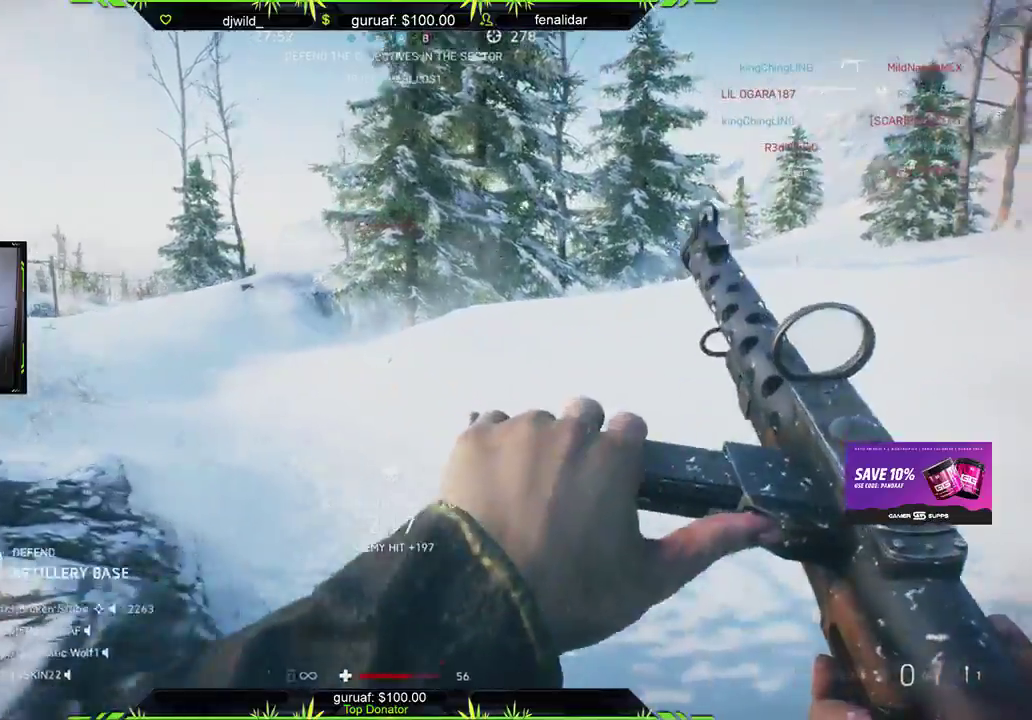
{"buttons": ["L3"], "left_stick": "up-right", "right_stick": "center", "events": [[150, "right_stick", "center"], [300, "A", "down"], [433, "A", "up"]]}
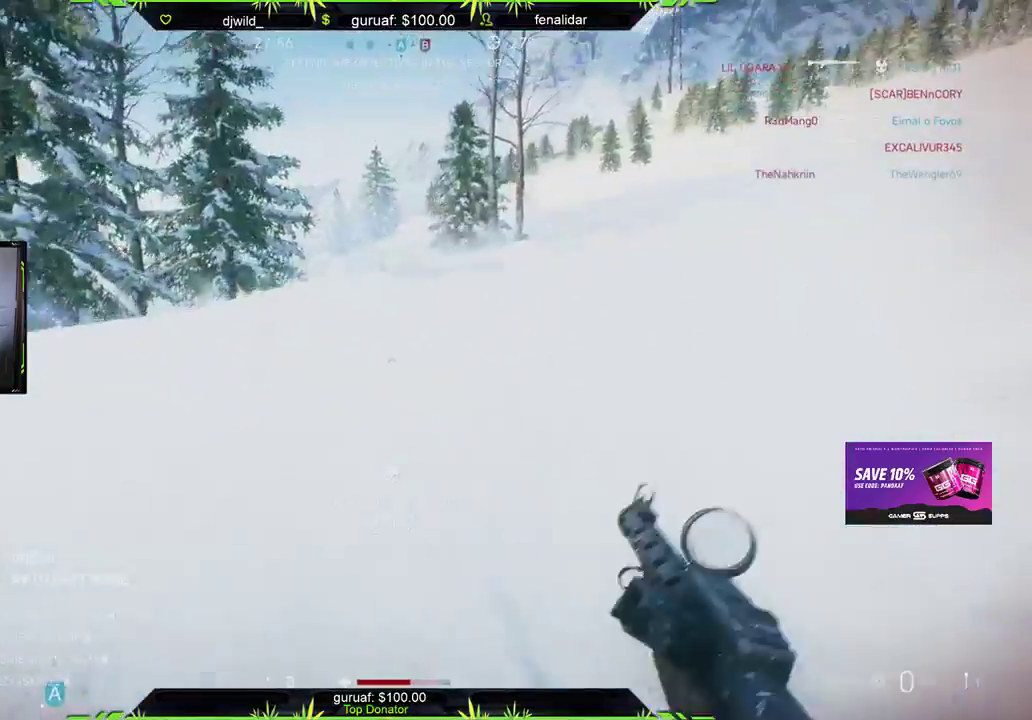
{"buttons": [], "left_stick": "up-right", "right_stick": "center", "events": [[117, "L3", "up"], [133, "right_stick", "left"], [267, "right_stick", "center"]]}
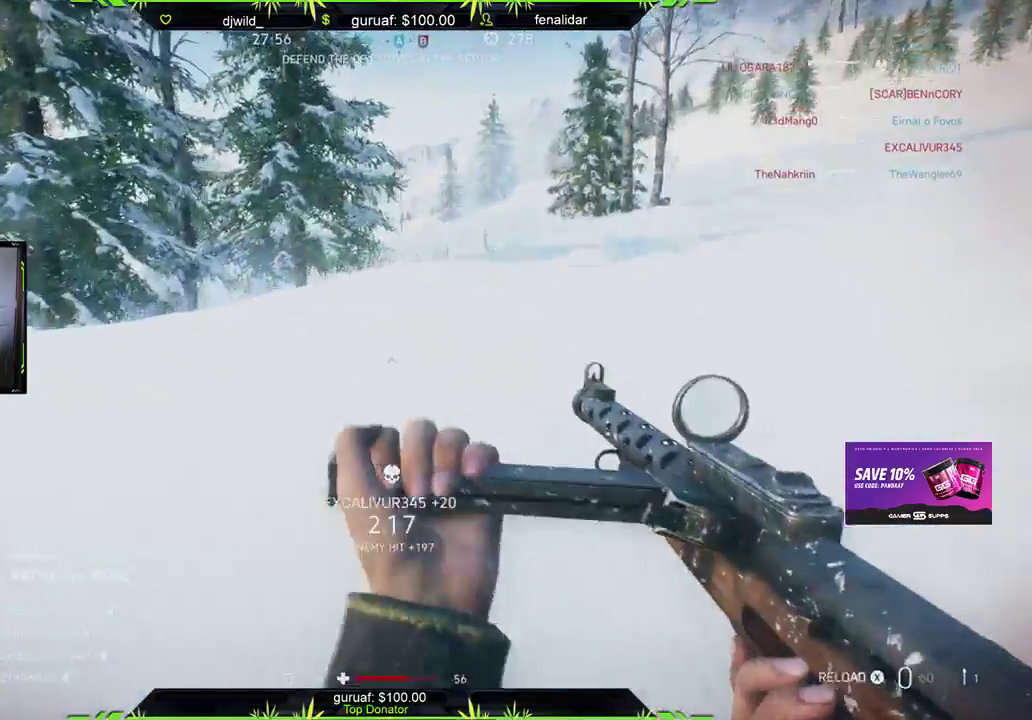
{"buttons": ["DPAD_UP"], "left_stick": "up-right", "right_stick": "center", "events": [[500, "DPAD_UP", "down"]]}
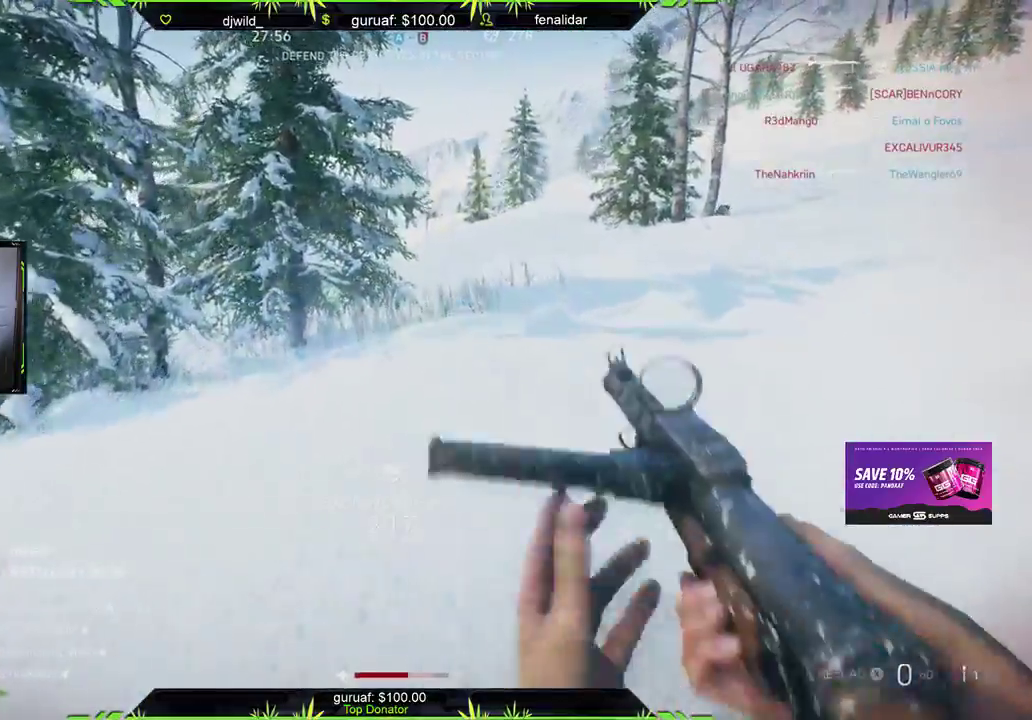
{"buttons": [], "left_stick": "up-right", "right_stick": "center", "events": [[33, "DPAD_UP", "up"]]}
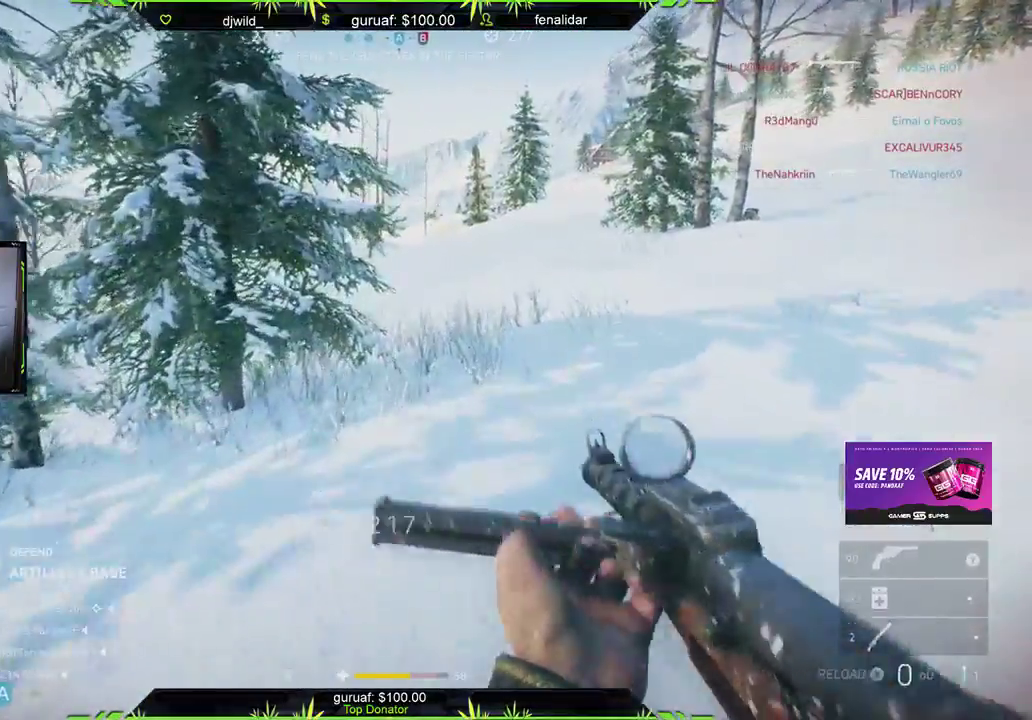
{"buttons": [], "left_stick": "up-right", "right_stick": "left", "events": [[133, "right_stick", "left"], [233, "right_stick", "center"], [467, "right_stick", "left"]]}
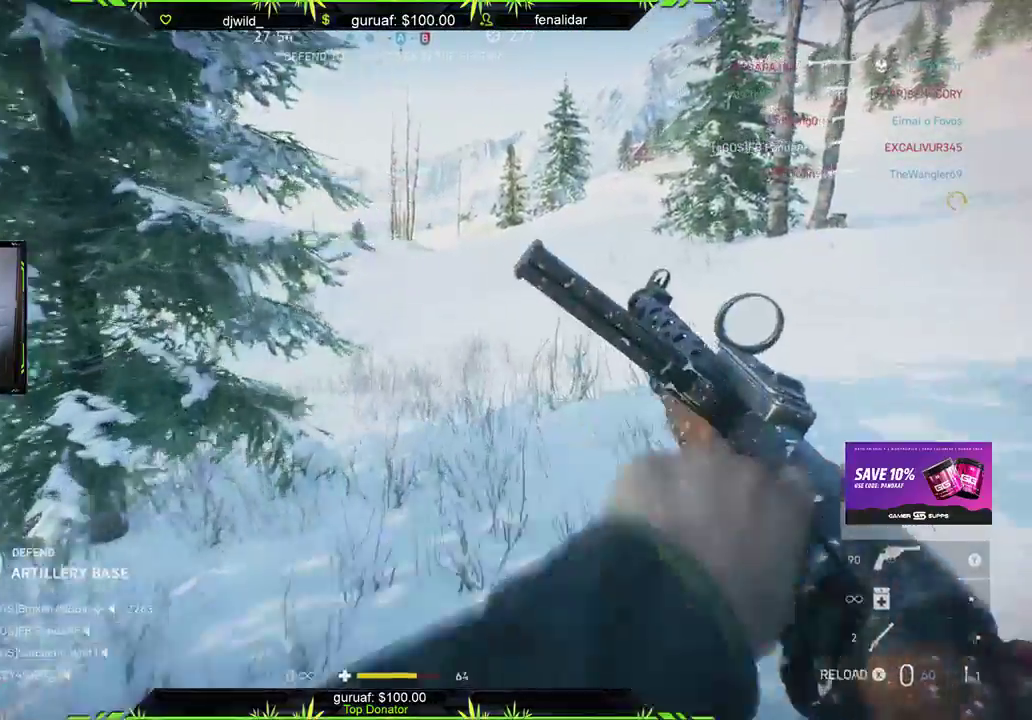
{"buttons": [], "left_stick": "up-right", "right_stick": "left", "events": [[133, "right_stick", "center"], [417, "right_stick", "left"]]}